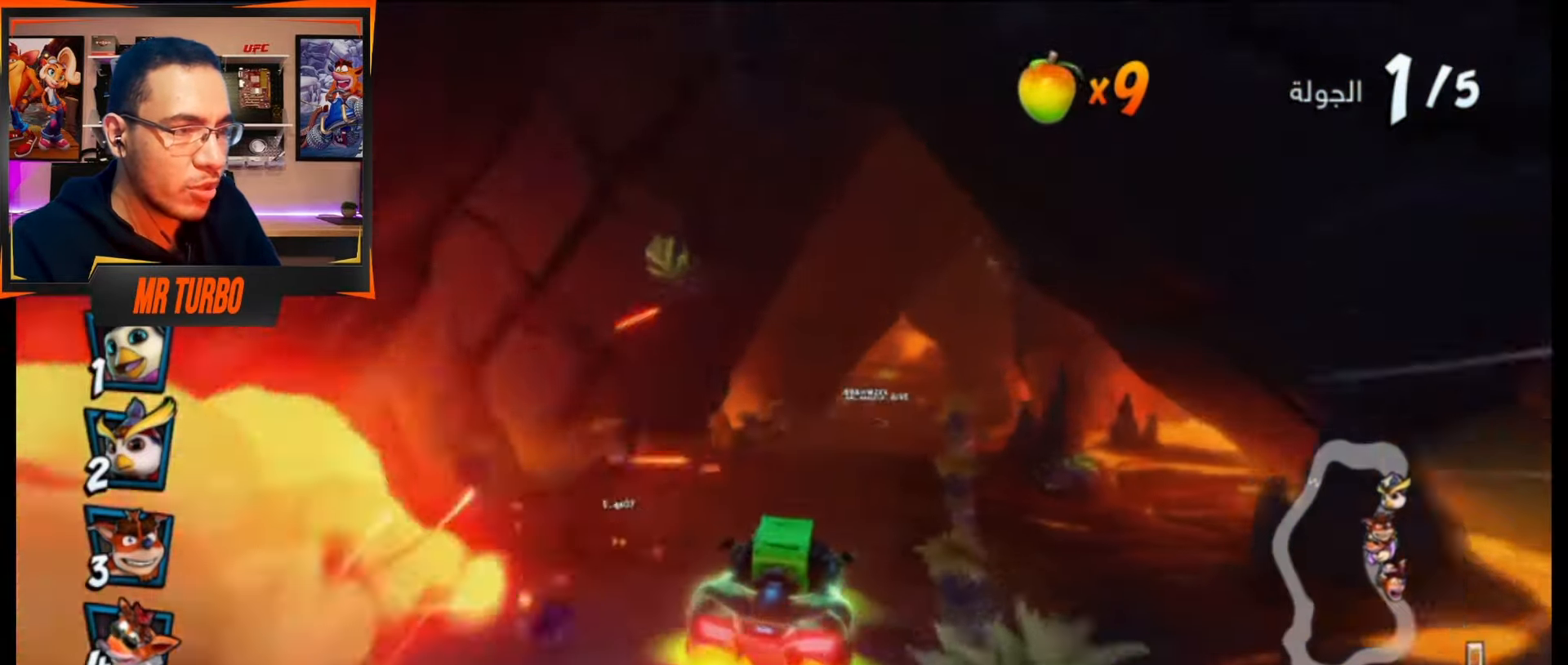
Gameplay with a controller (PlayStation layout); each line is a JSON object with the inputs held at the frame after it. "events" lists button and stick changes between this image and that frame as [ms after this image, input, new state], when the widget could be followed in between. Not read: left_stick right_stick.
{"buttons": ["CROSS"], "events": [[100, "CROSS", "up"], [183, "CROSS", "down"], [233, "DPAD_RIGHT", "down"], [317, "CROSS", "up"], [350, "DPAD_RIGHT", "up"], [400, "CROSS", "down"]]}
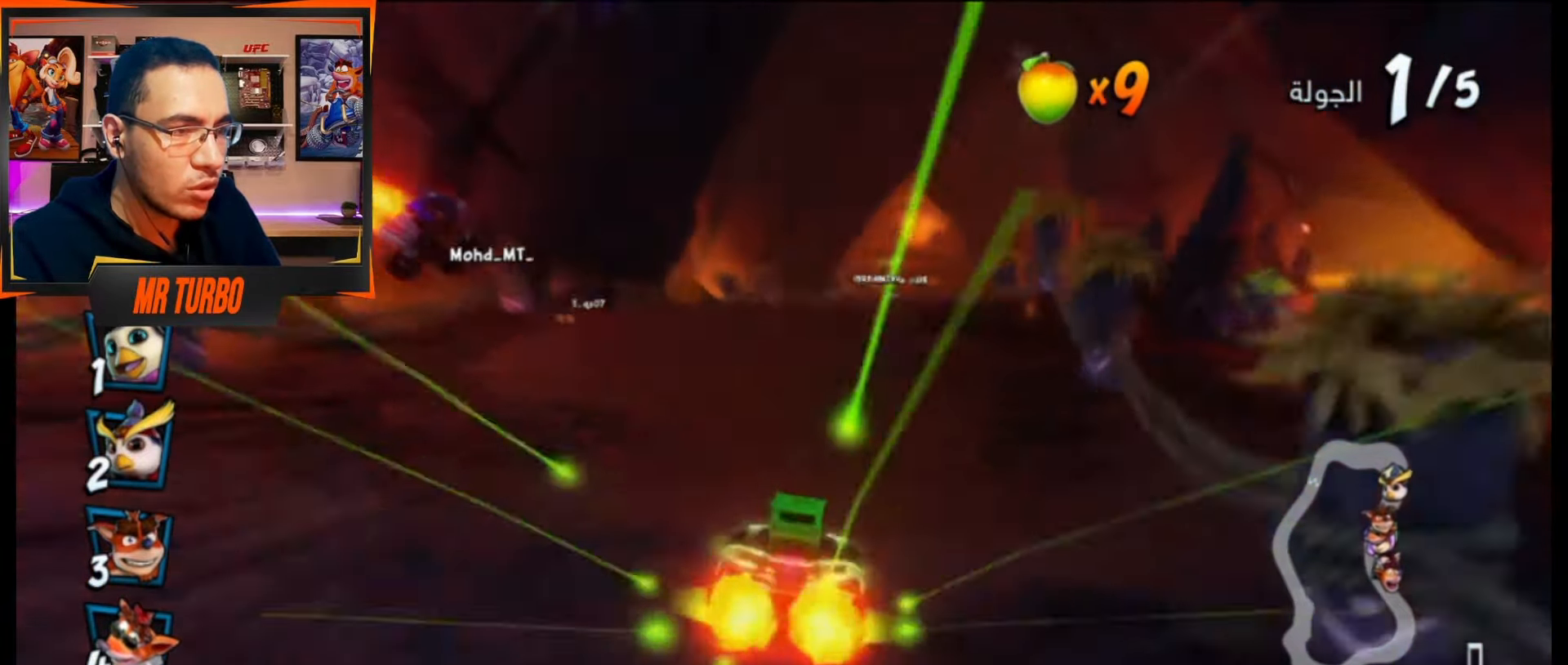
{"buttons": ["CROSS"], "events": [[17, "CROSS", "up"], [100, "CROSS", "down"], [117, "DPAD_RIGHT", "down"], [250, "CROSS", "up"], [283, "DPAD_RIGHT", "up"], [350, "CROSS", "down"]]}
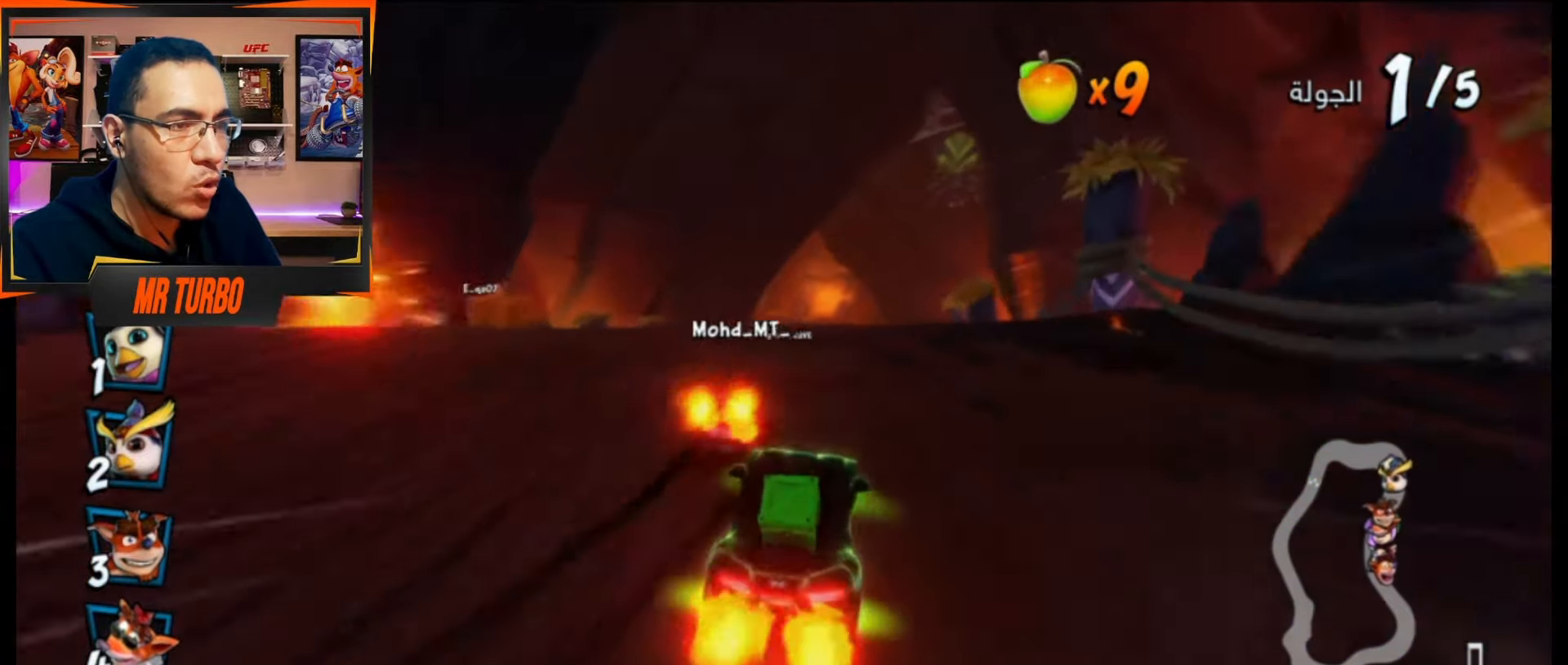
{"buttons": [], "events": [[17, "R1", "down"], [133, "R1", "up"], [200, "CROSS", "up"], [300, "CROSS", "down"], [450, "CROSS", "up"]]}
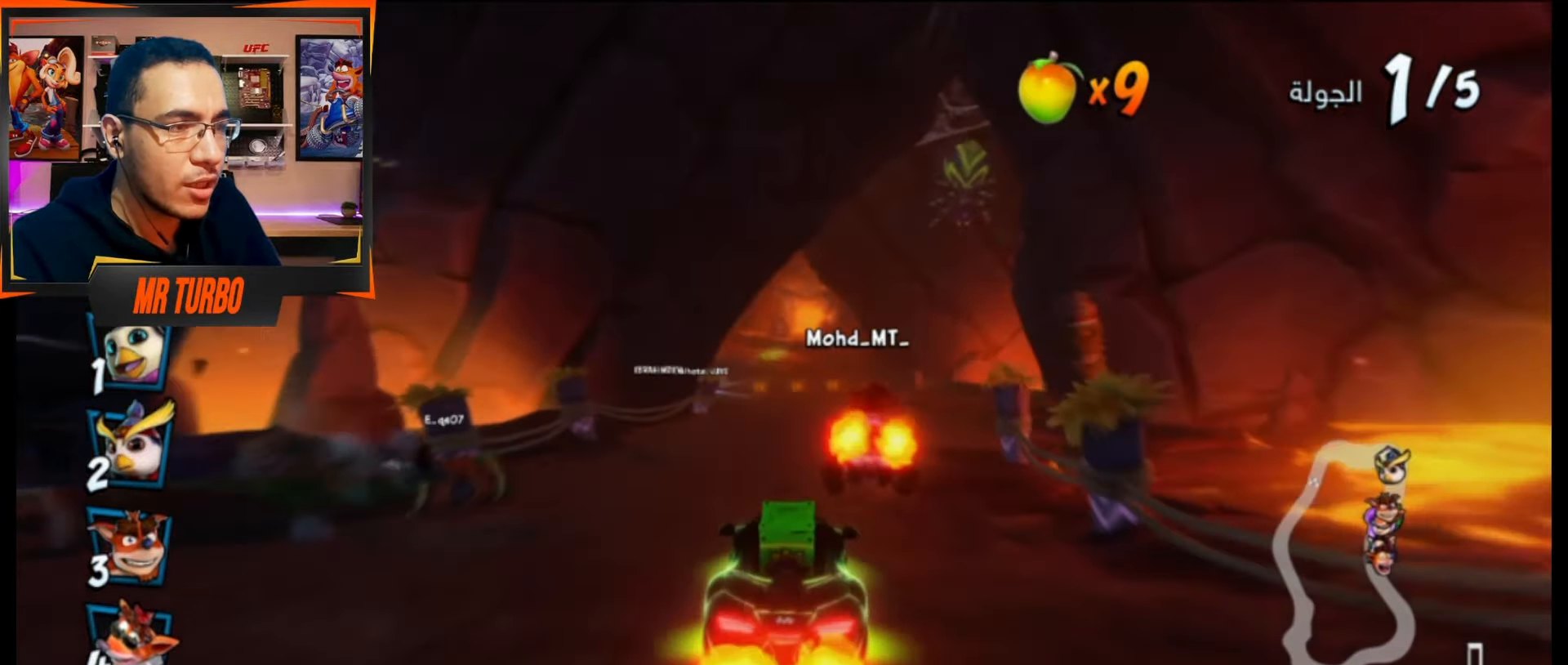
{"buttons": ["CROSS"], "events": [[33, "CROSS", "down"], [167, "CROSS", "up"], [267, "CROSS", "down"], [383, "CROSS", "up"], [467, "CROSS", "down"]]}
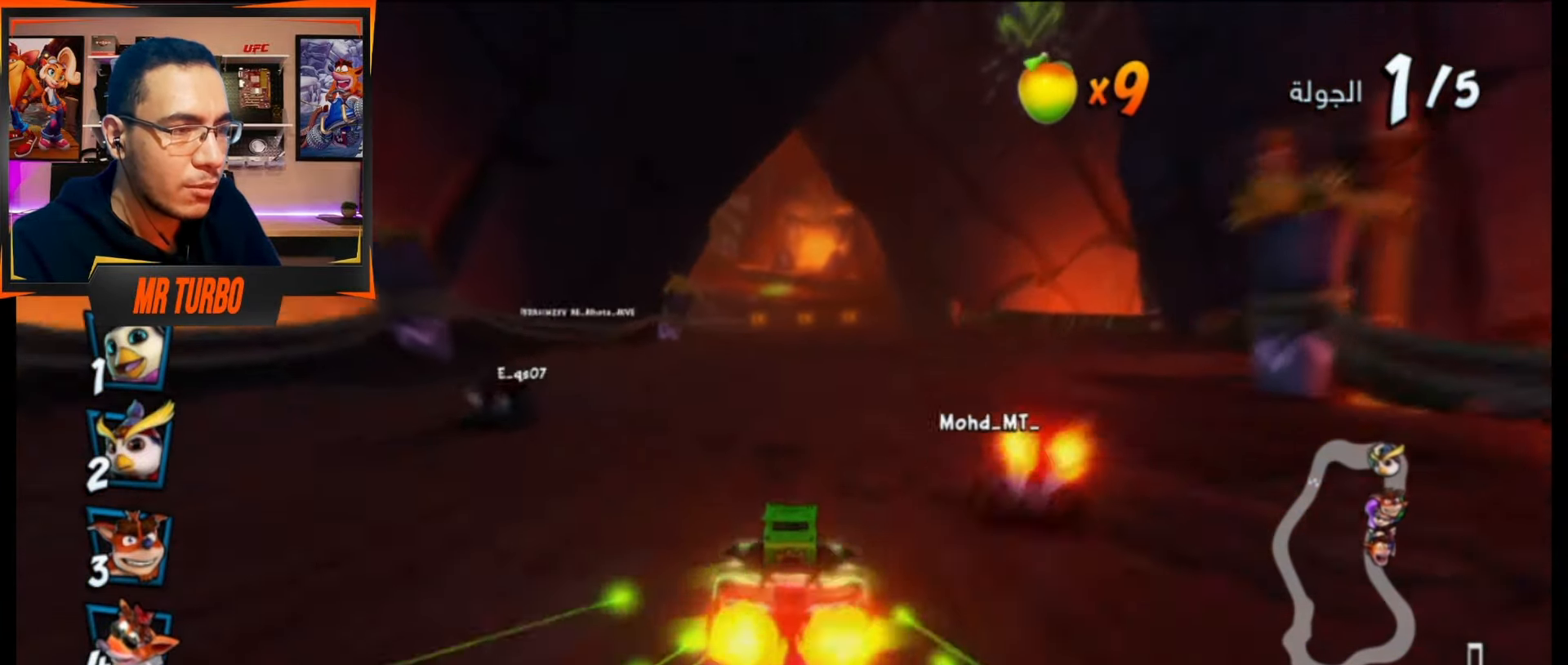
{"buttons": [], "events": [[83, "CROSS", "up"], [167, "CROSS", "down"], [283, "CROSS", "up"], [367, "CROSS", "down"], [483, "CROSS", "up"]]}
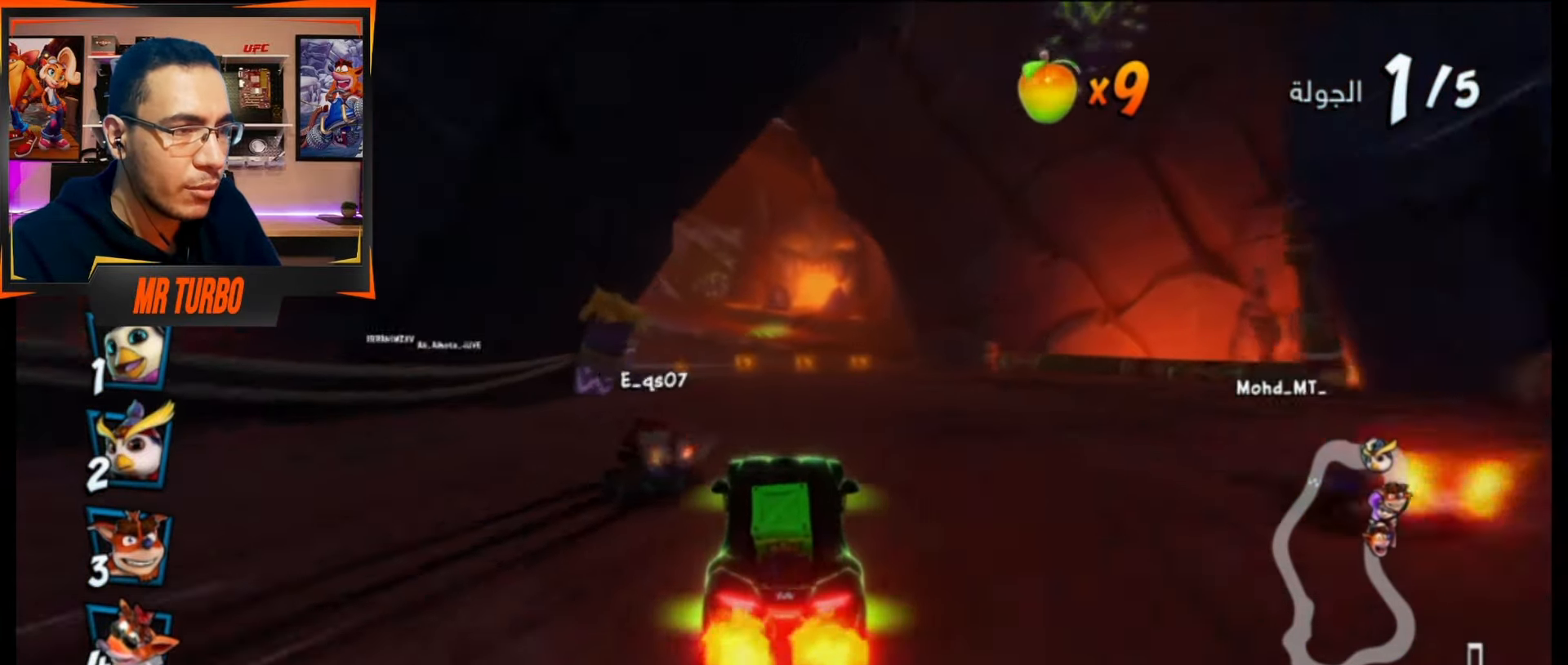
{"buttons": ["CROSS"], "events": [[67, "CROSS", "down"], [167, "DPAD_LEFT", "down"], [183, "CROSS", "up"], [267, "CROSS", "down"], [367, "DPAD_LEFT", "up"], [400, "CROSS", "up"], [483, "CROSS", "down"]]}
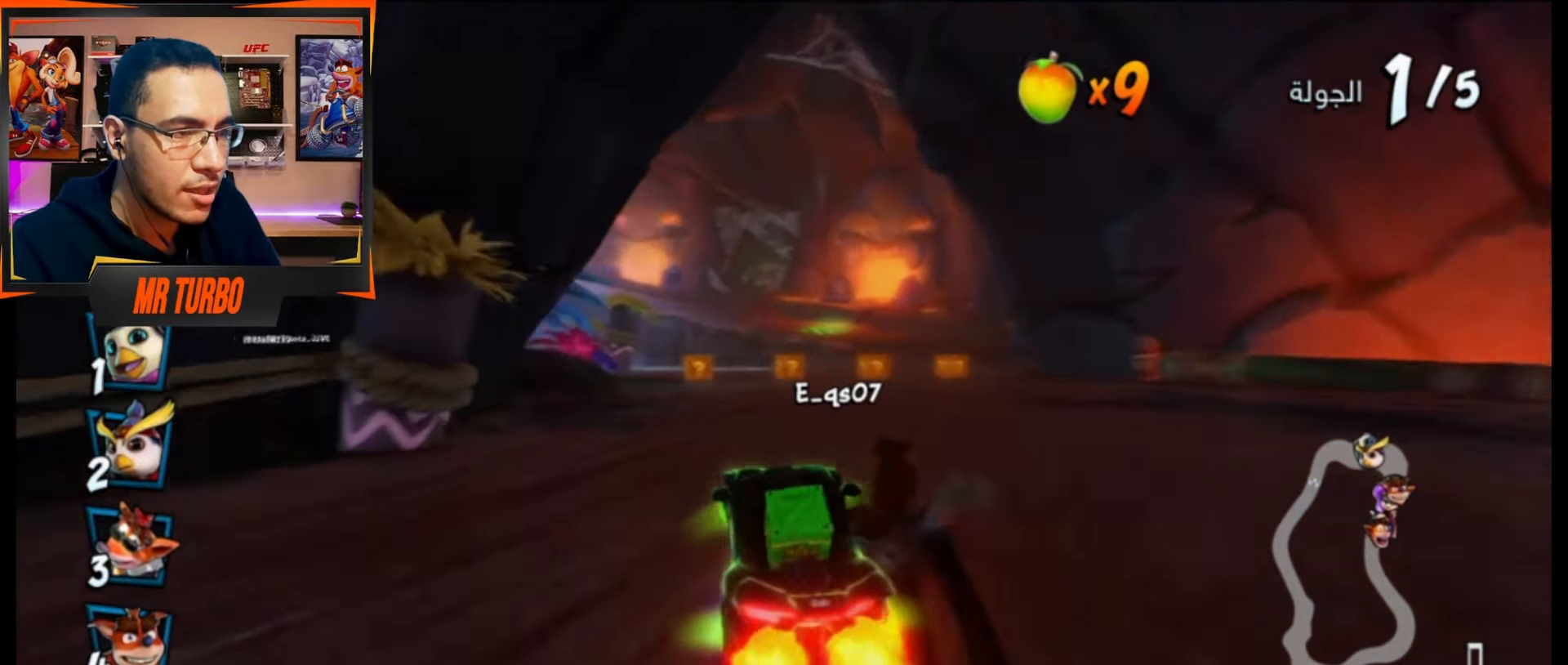
{"buttons": ["CROSS"], "events": [[100, "CROSS", "up"], [133, "DPAD_LEFT", "down"], [167, "CROSS", "down"], [233, "DPAD_LEFT", "up"], [300, "CROSS", "up"], [400, "CROSS", "down"]]}
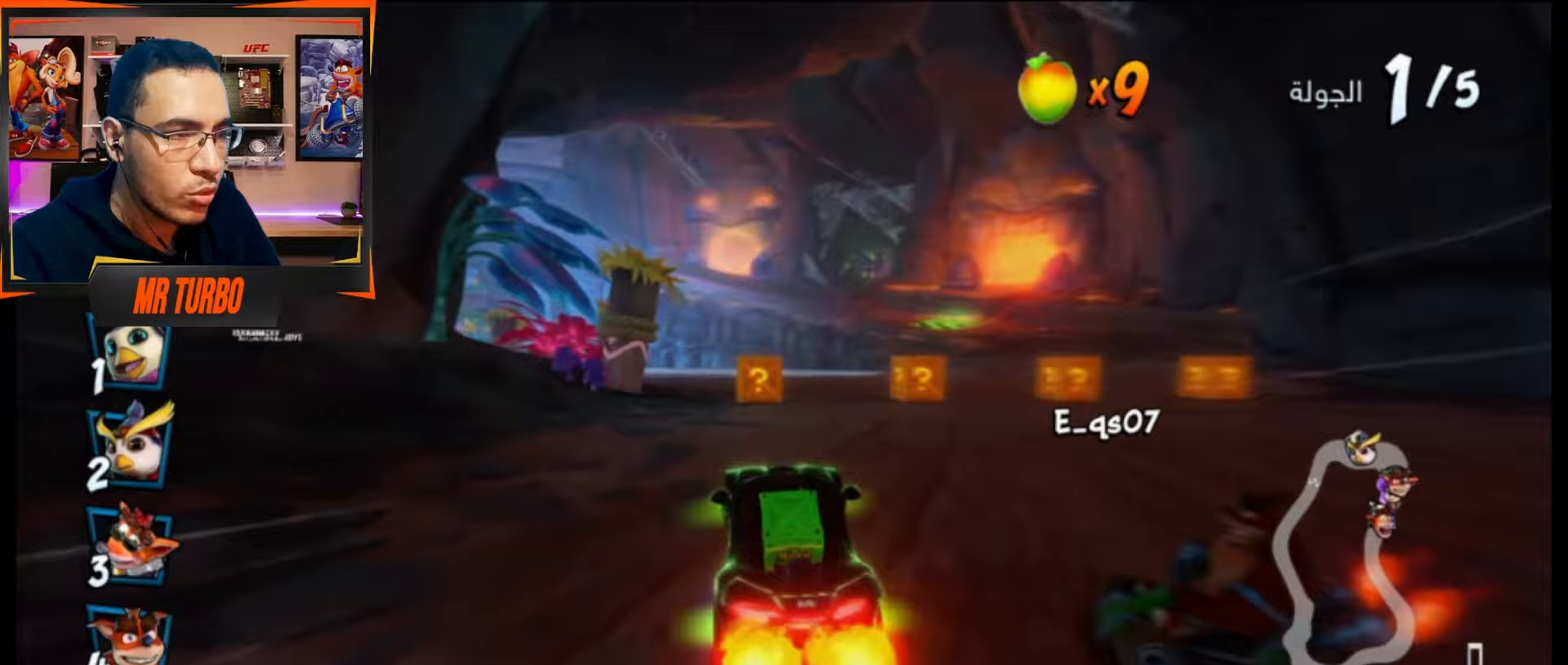
{"buttons": ["DPAD_LEFT"], "events": [[17, "CROSS", "up"], [67, "DPAD_LEFT", "down"], [100, "CROSS", "down"], [167, "DPAD_LEFT", "up"], [233, "CROSS", "up"], [317, "CROSS", "down"], [317, "DPAD_LEFT", "down"], [483, "CROSS", "up"]]}
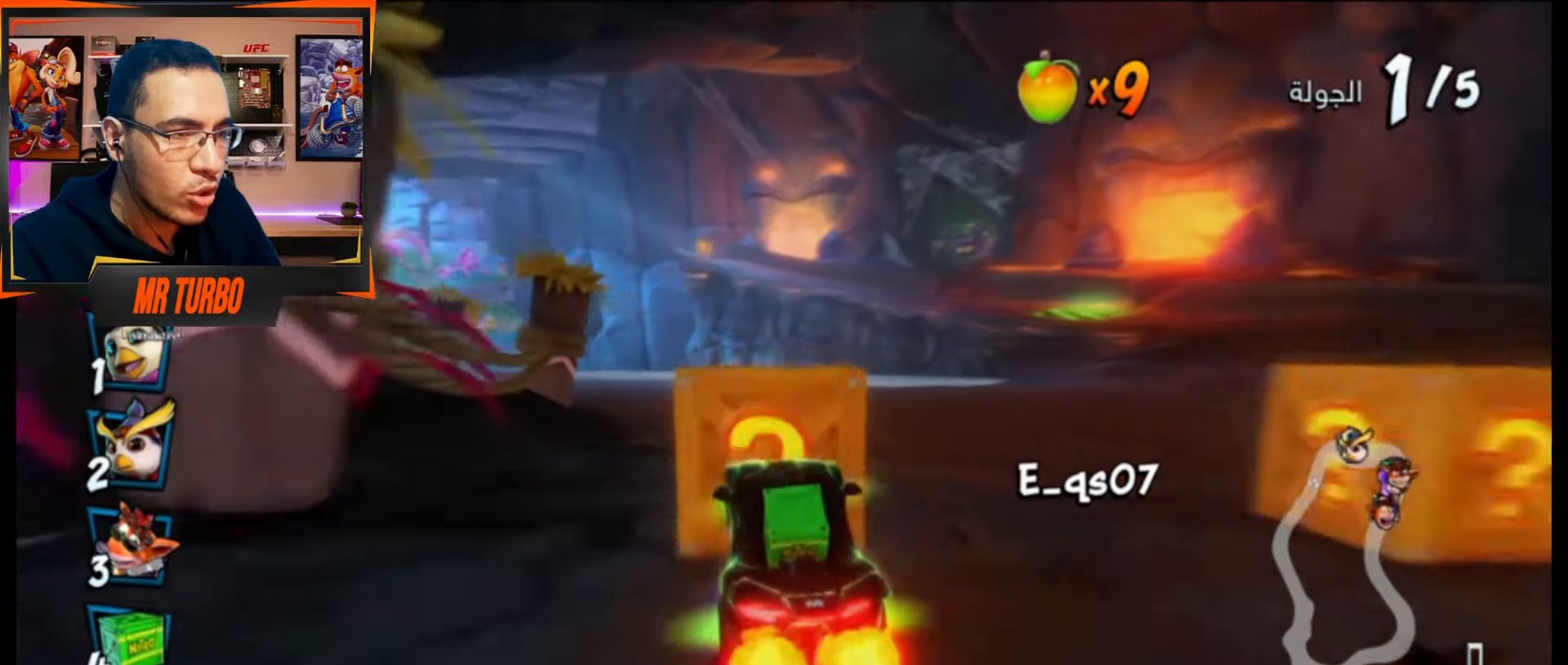
{"buttons": ["CROSS", "DPAD_LEFT"], "events": [[67, "CROSS", "down"], [200, "CROSS", "up"], [217, "DPAD_LEFT", "up"], [317, "CROSS", "down"], [400, "DPAD_LEFT", "down"], [450, "CIRCLE", "down"], [500, "CIRCLE", "up"]]}
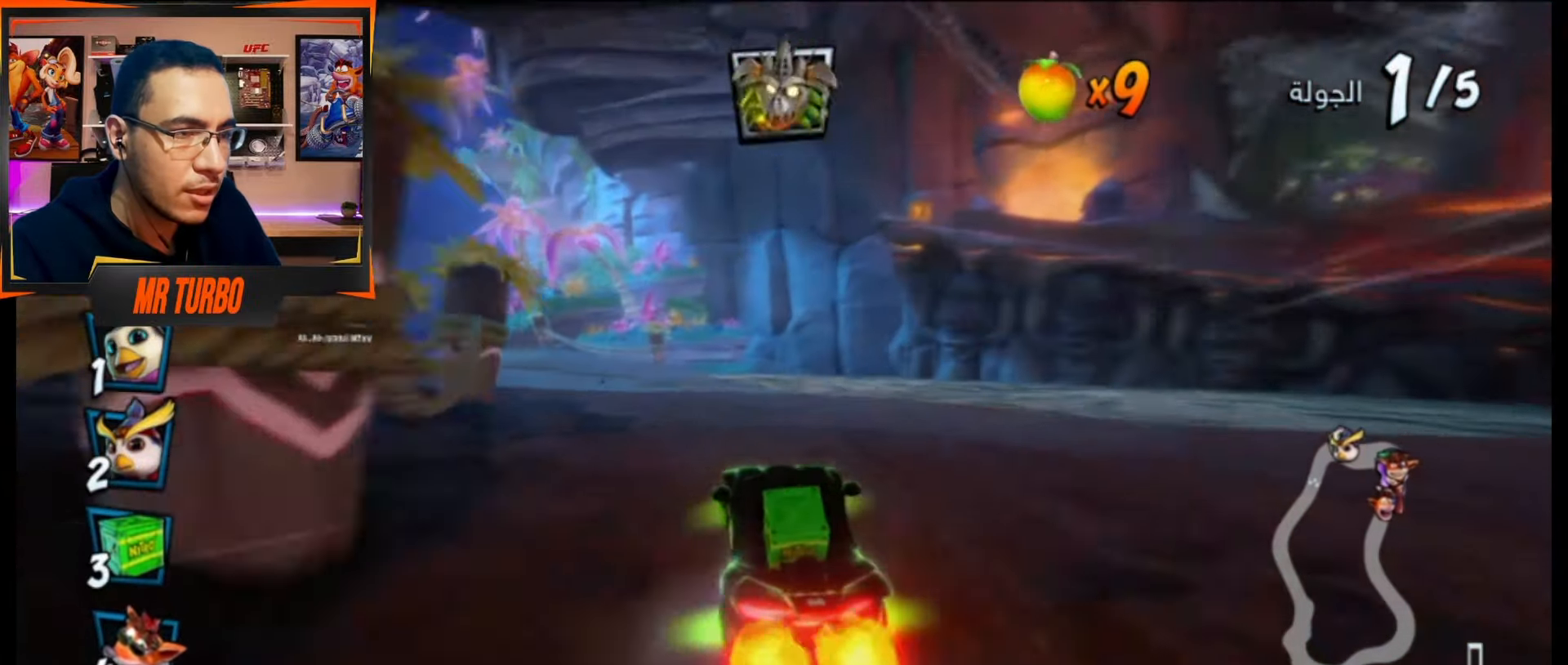
{"buttons": ["CROSS", "DPAD_LEFT"], "events": [[17, "DPAD_DOWN", "down"], [83, "R1", "down"], [283, "R1", "up"], [467, "DPAD_DOWN", "up"]]}
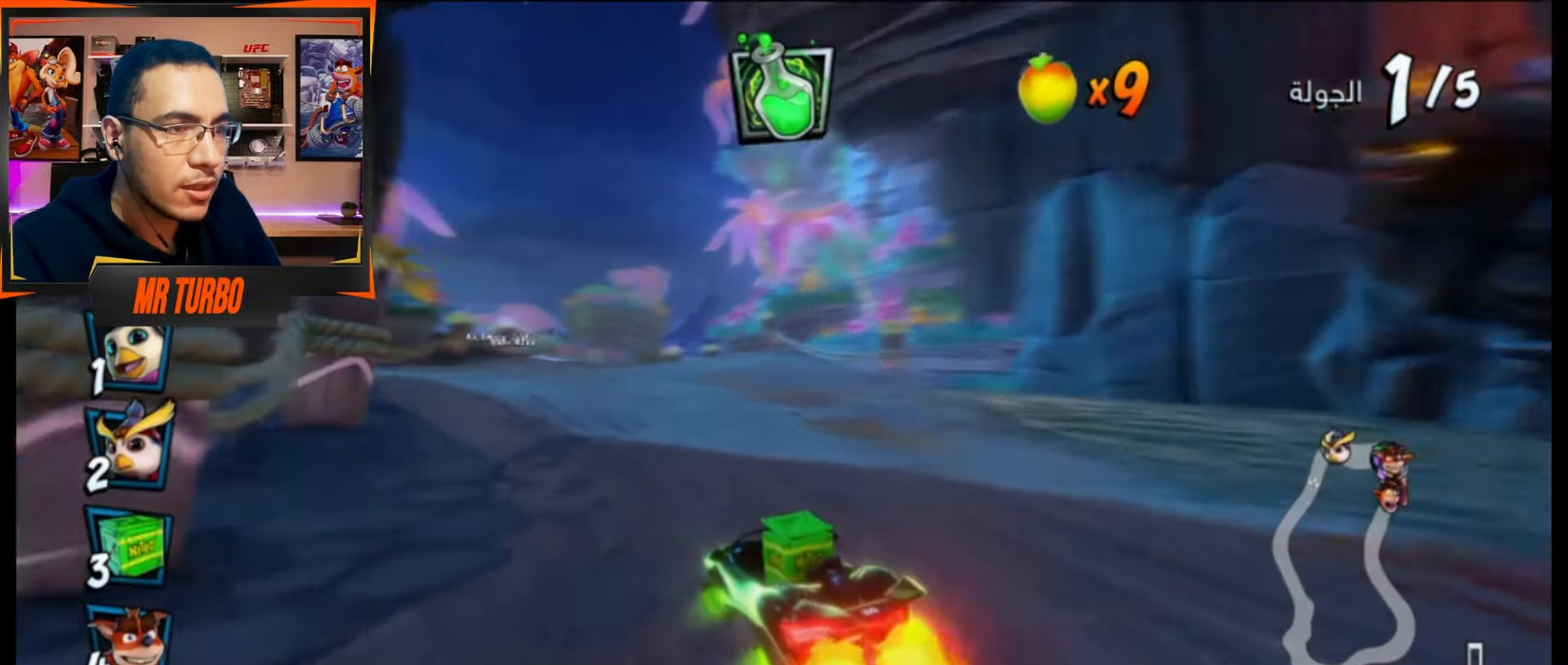
{"buttons": ["CROSS", "R2"], "events": [[83, "R1", "down"], [150, "DPAD_LEFT", "up"], [200, "R1", "up"], [317, "R2", "down"]]}
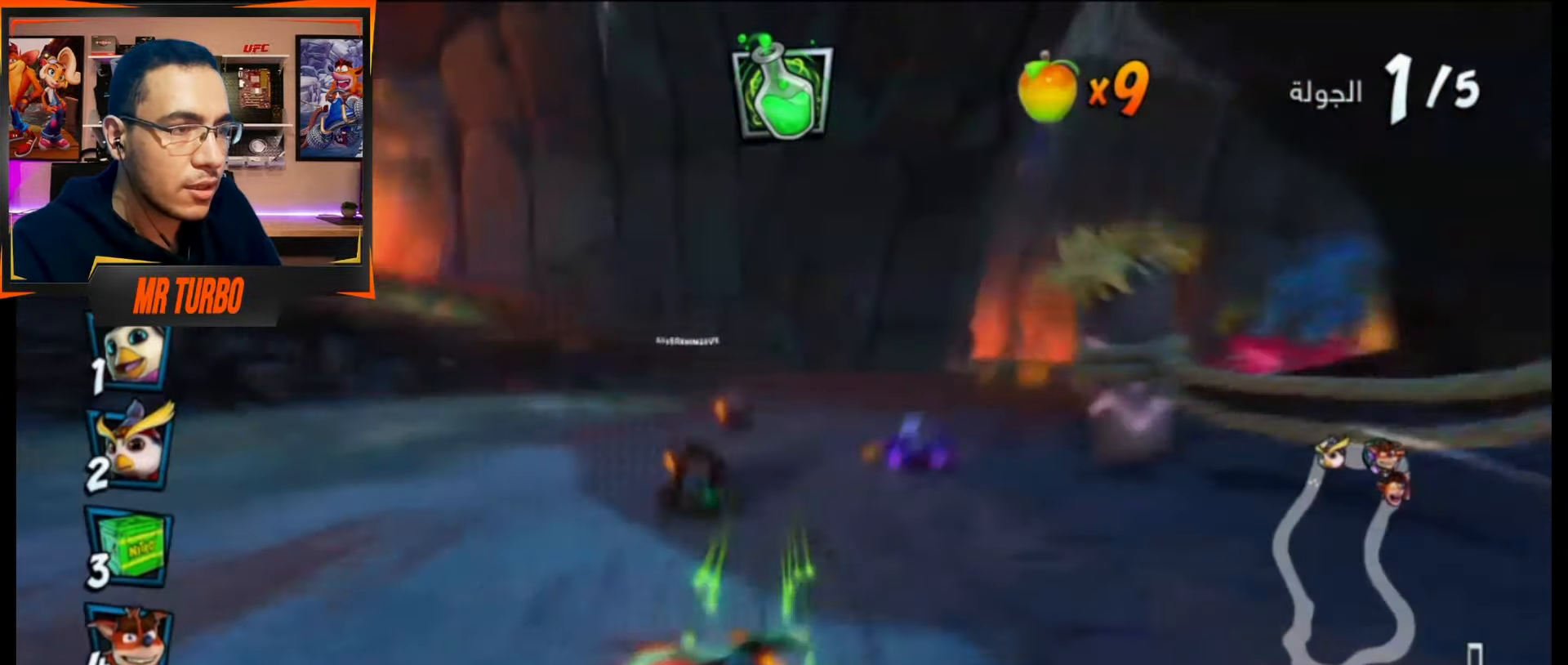
{"buttons": ["CROSS", "R2"], "events": [[167, "DPAD_RIGHT", "down"], [217, "DPAD_RIGHT", "up"], [383, "CIRCLE", "down"], [483, "CIRCLE", "up"]]}
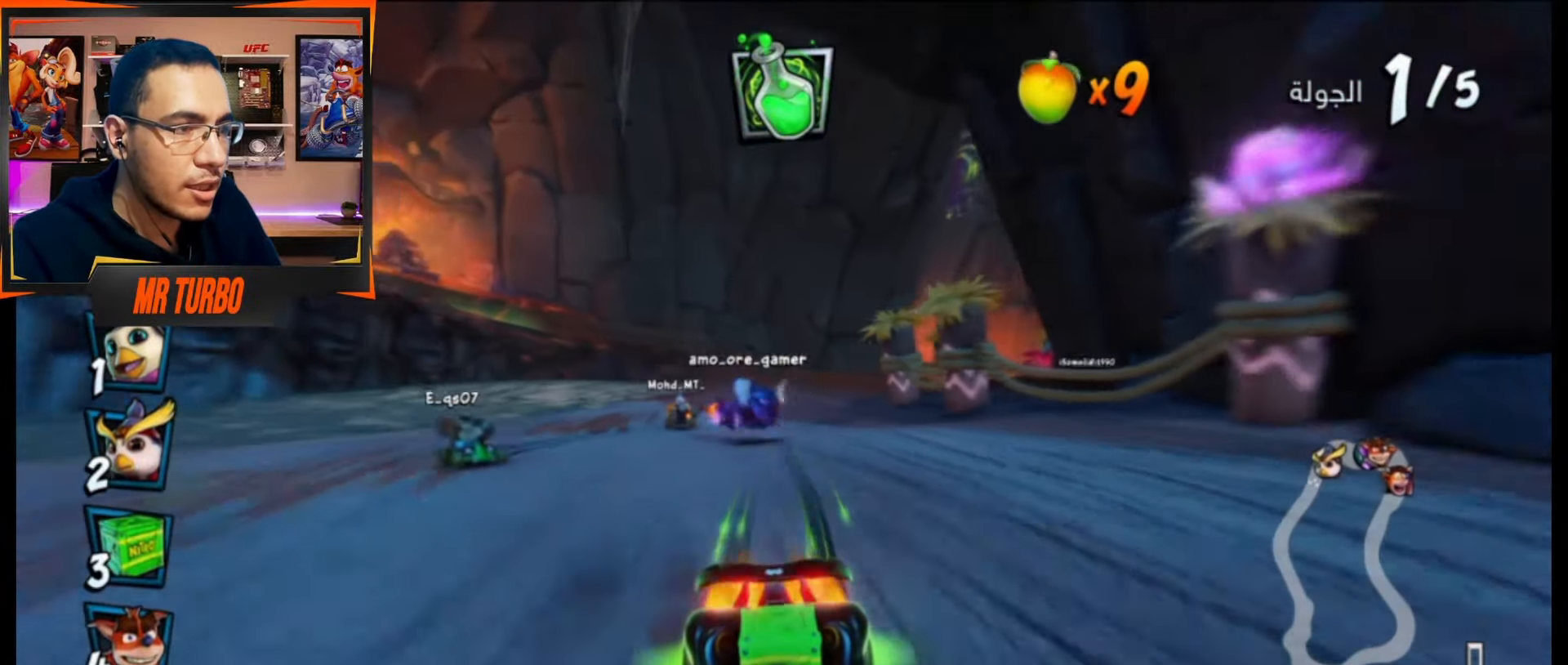
{"buttons": ["CROSS"], "events": [[33, "R2", "up"], [150, "R1", "down"], [267, "R1", "up"]]}
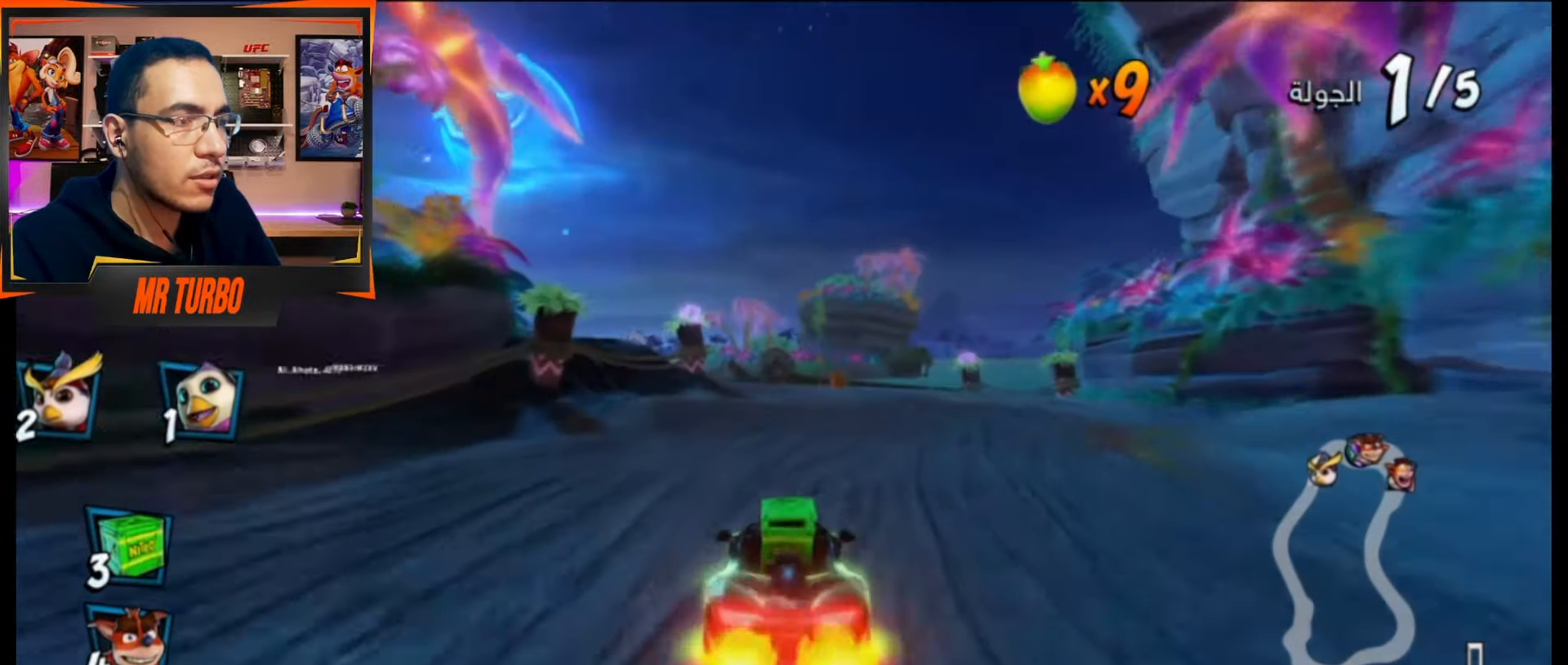
{"buttons": ["CROSS", "DPAD_LEFT"], "events": [[150, "DPAD_RIGHT", "down"], [217, "R1", "down"], [267, "DPAD_RIGHT", "up"], [317, "R1", "up"], [417, "DPAD_LEFT", "down"]]}
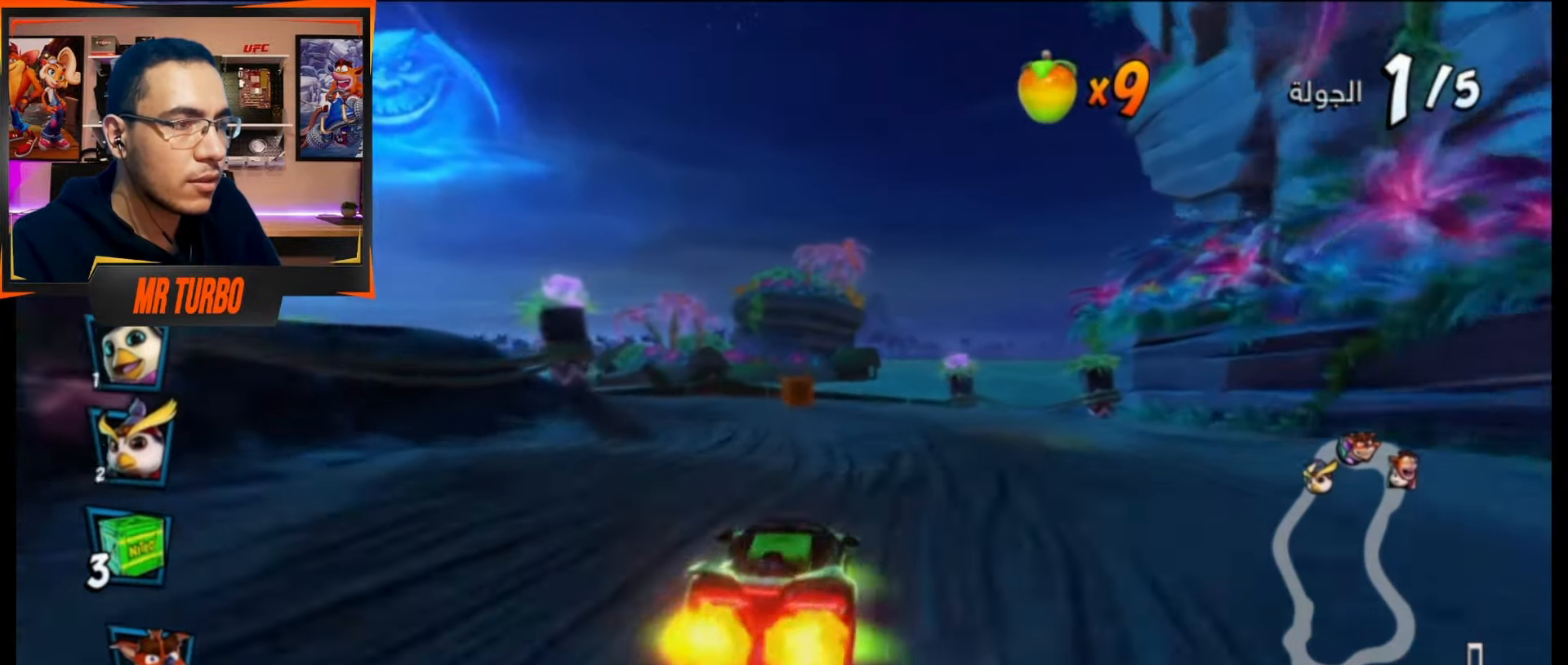
{"buttons": ["DPAD_DOWN", "DPAD_LEFT"], "events": [[117, "DPAD_LEFT", "up"], [367, "DPAD_LEFT", "down"], [417, "DPAD_DOWN", "down"], [500, "CROSS", "up"]]}
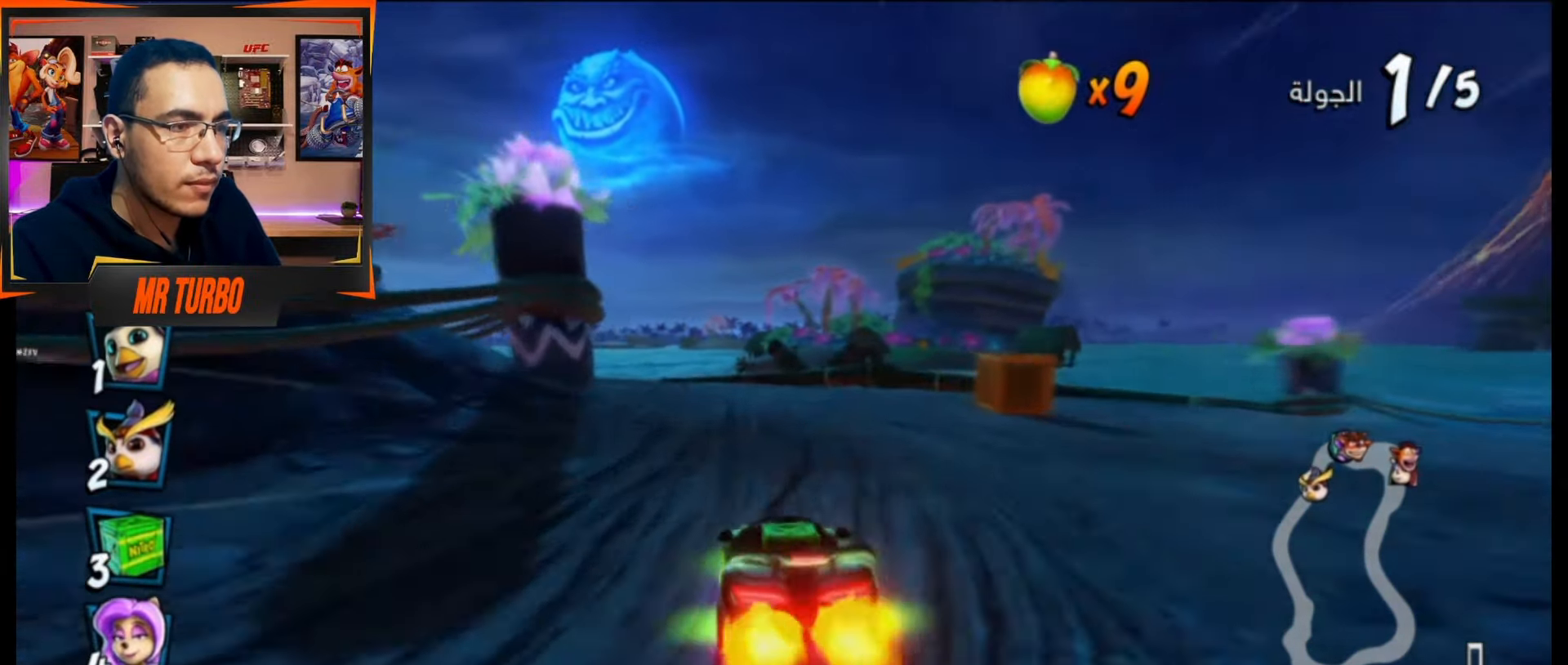
{"buttons": ["CROSS"], "events": [[67, "SQUARE", "down"], [100, "R1", "down"], [367, "R1", "up"], [383, "DPAD_DOWN", "up"], [383, "SQUARE", "up"], [433, "DPAD_LEFT", "up"], [450, "CROSS", "down"]]}
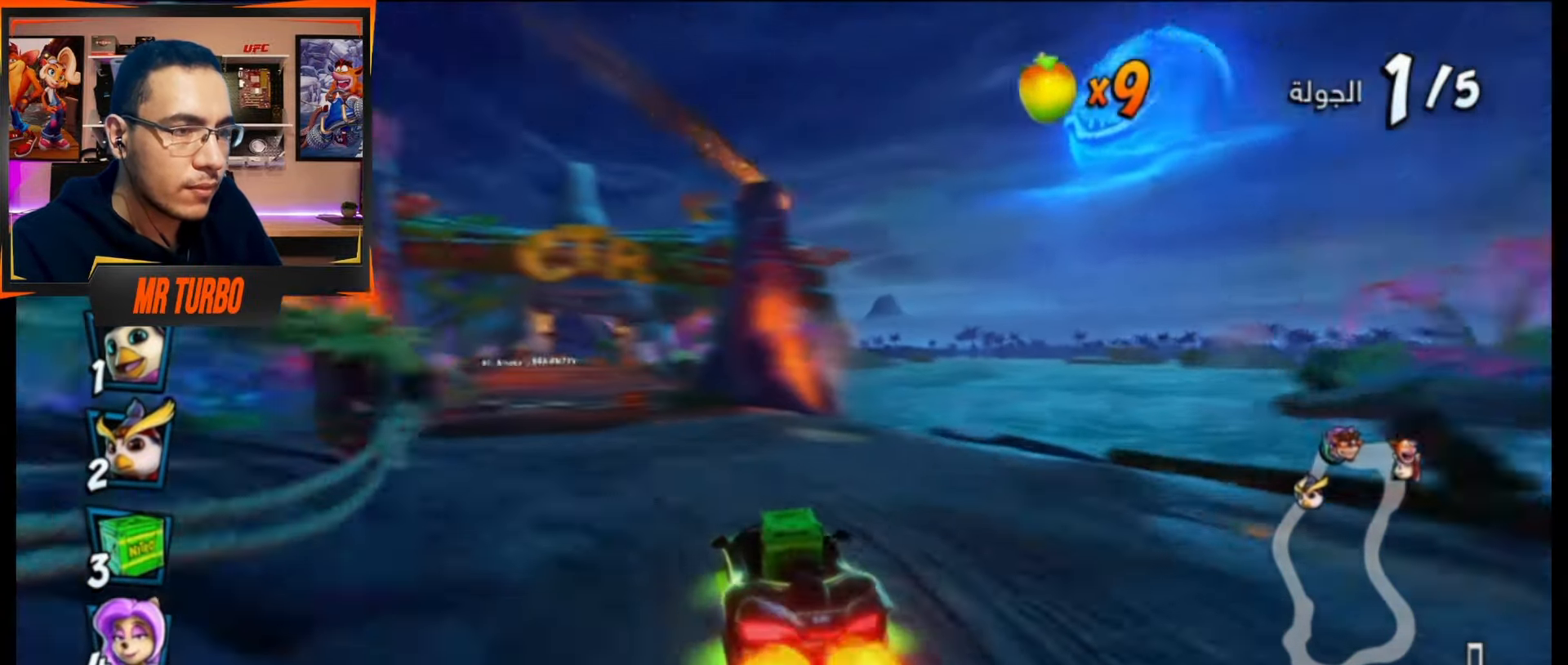
{"buttons": ["CROSS", "R2"], "events": [[350, "R2", "down"]]}
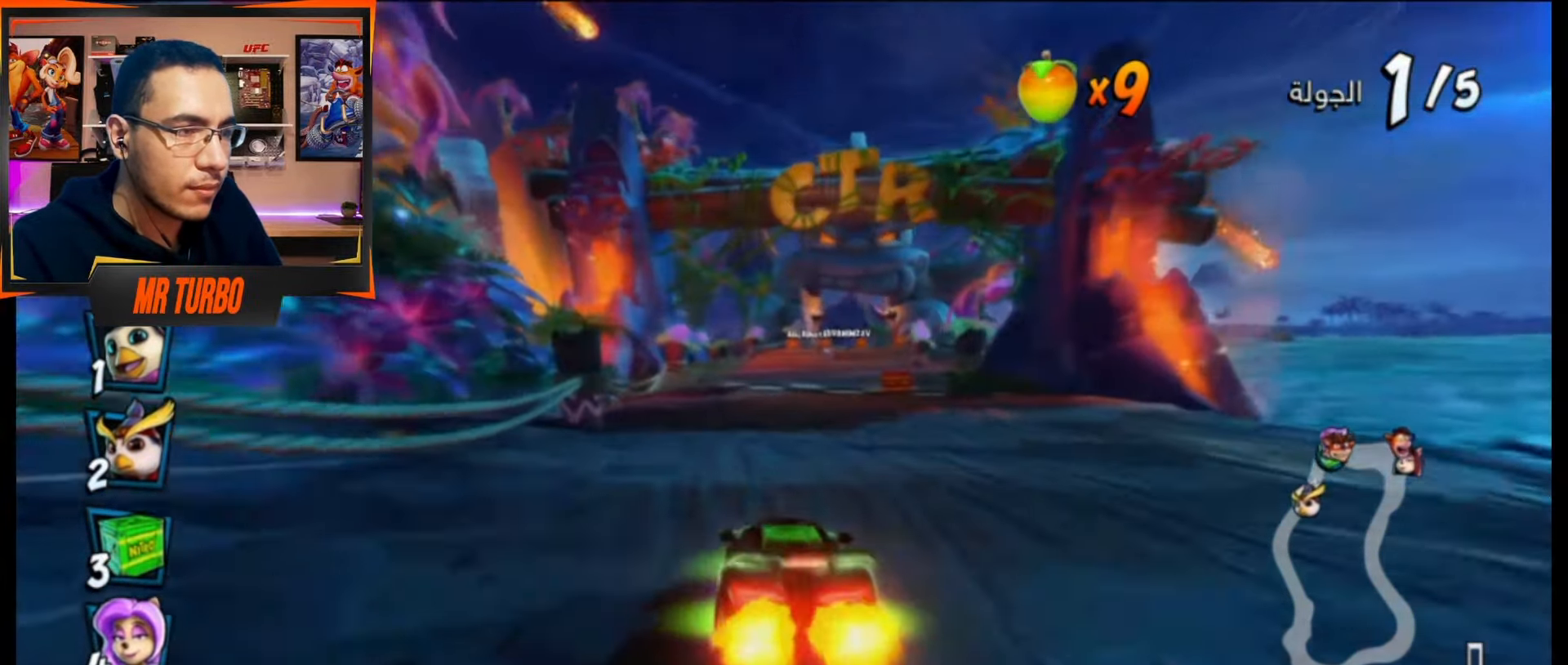
{"buttons": ["CROSS", "R2"], "events": []}
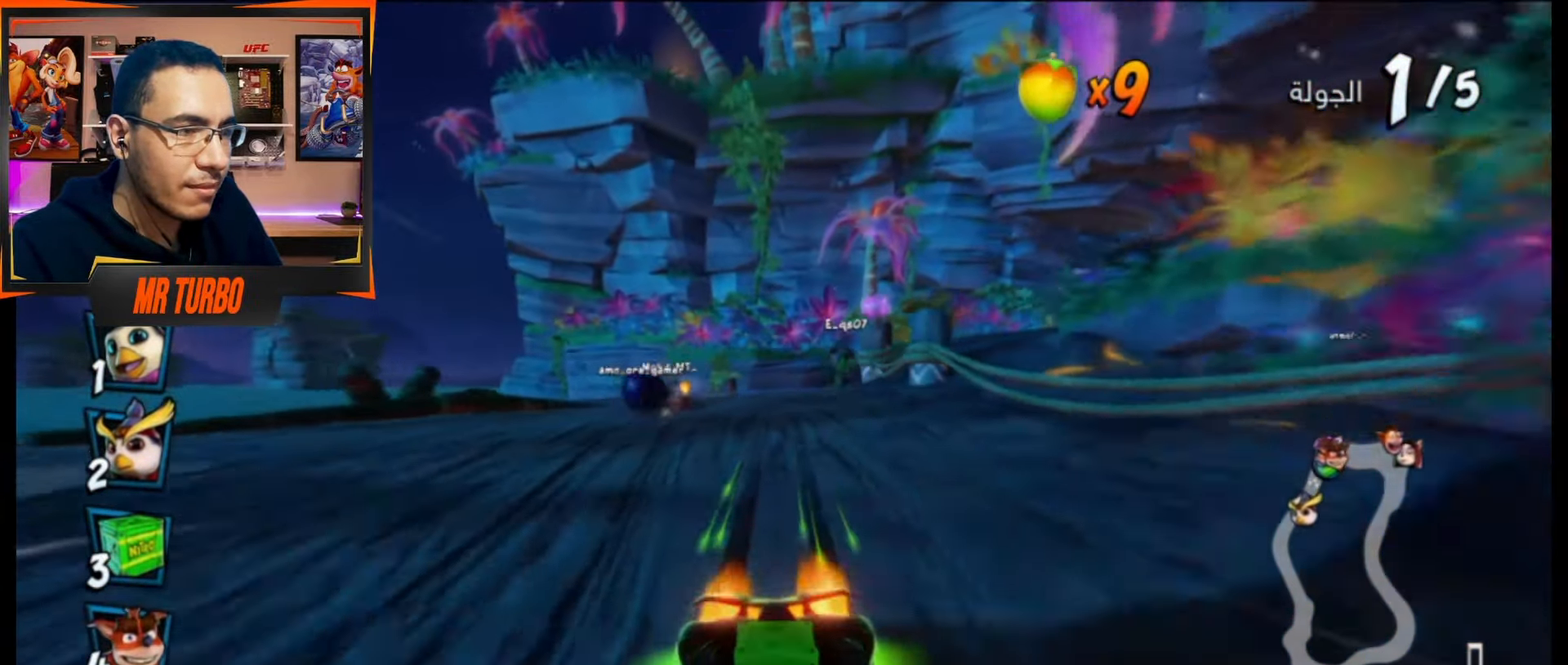
{"buttons": ["CROSS", "DPAD_RIGHT"], "events": [[167, "R2", "up"], [467, "DPAD_RIGHT", "down"]]}
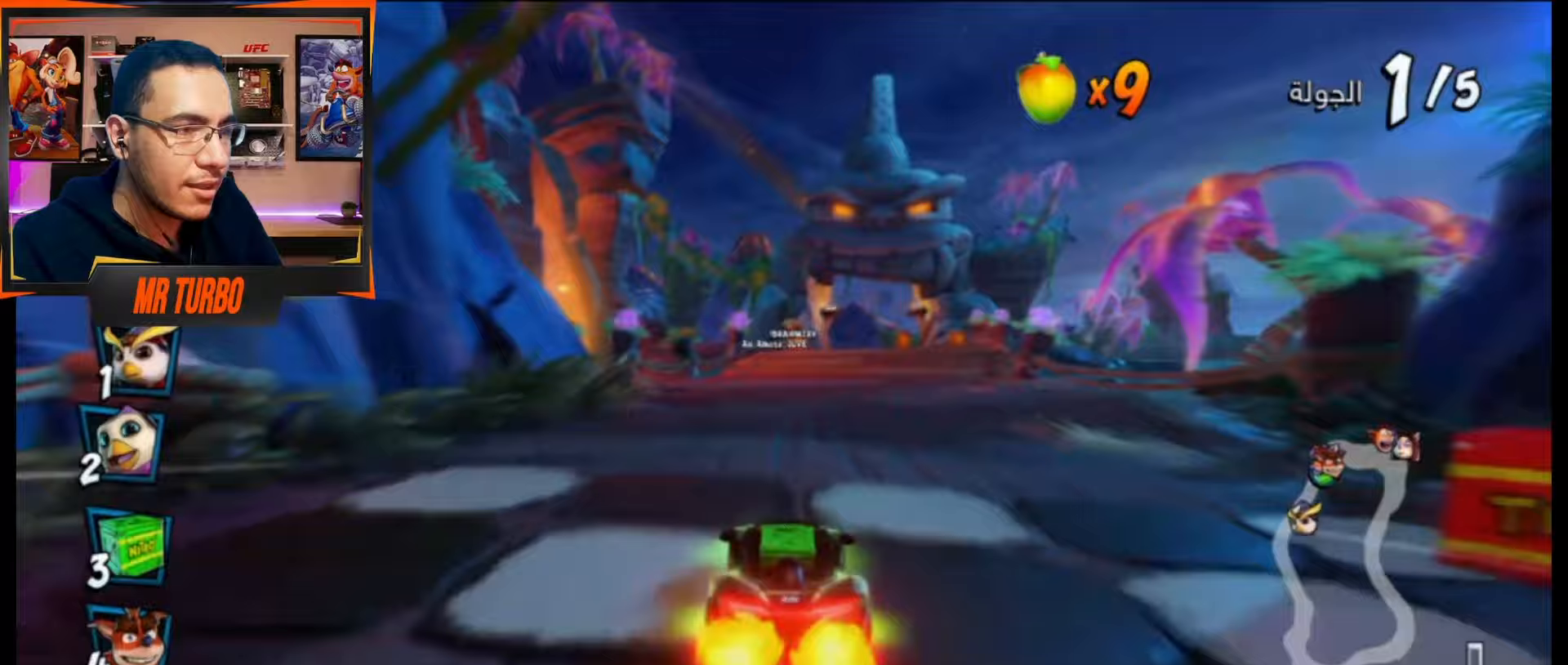
{"buttons": ["CROSS", "DPAD_LEFT"], "events": [[17, "R1", "down"], [167, "DPAD_RIGHT", "up"], [167, "R1", "up"], [283, "DPAD_LEFT", "down"]]}
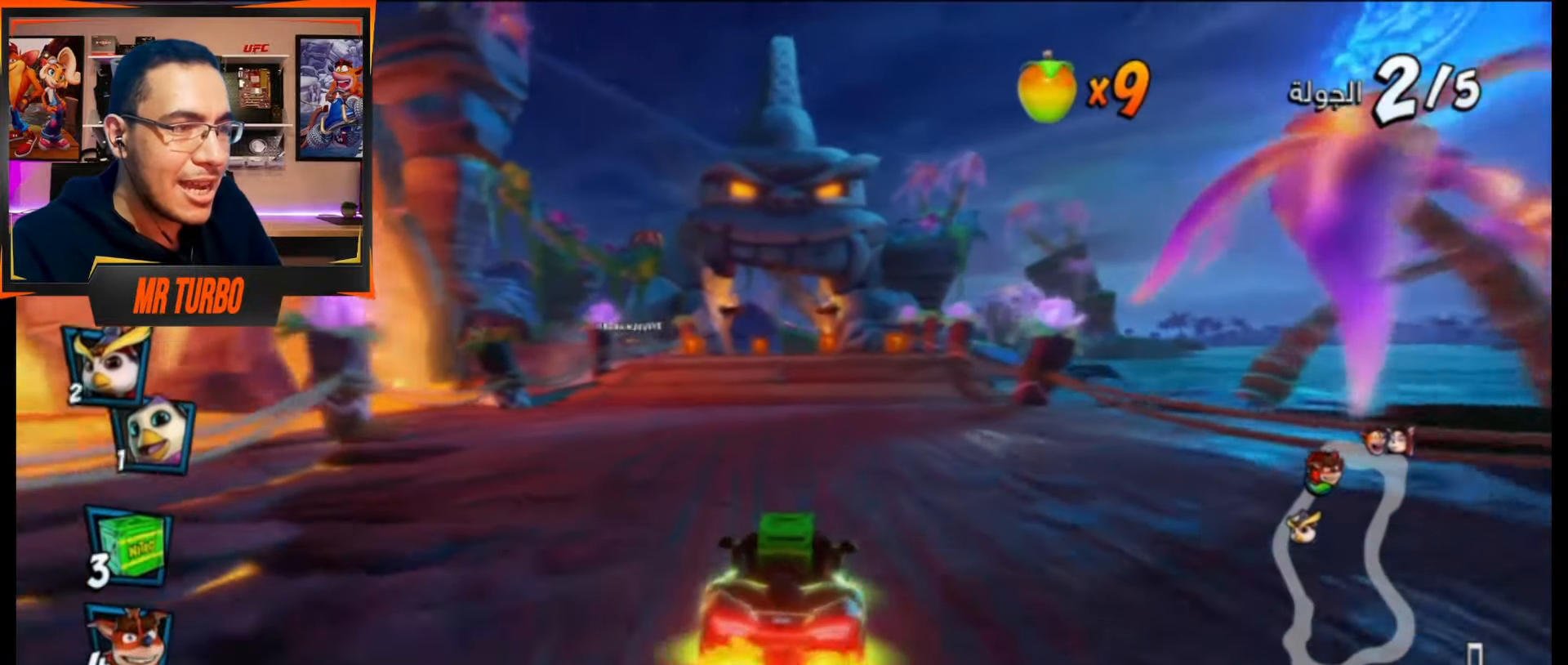
{"buttons": ["CROSS", "DPAD_RIGHT"], "events": [[50, "DPAD_LEFT", "up"], [350, "DPAD_RIGHT", "down"]]}
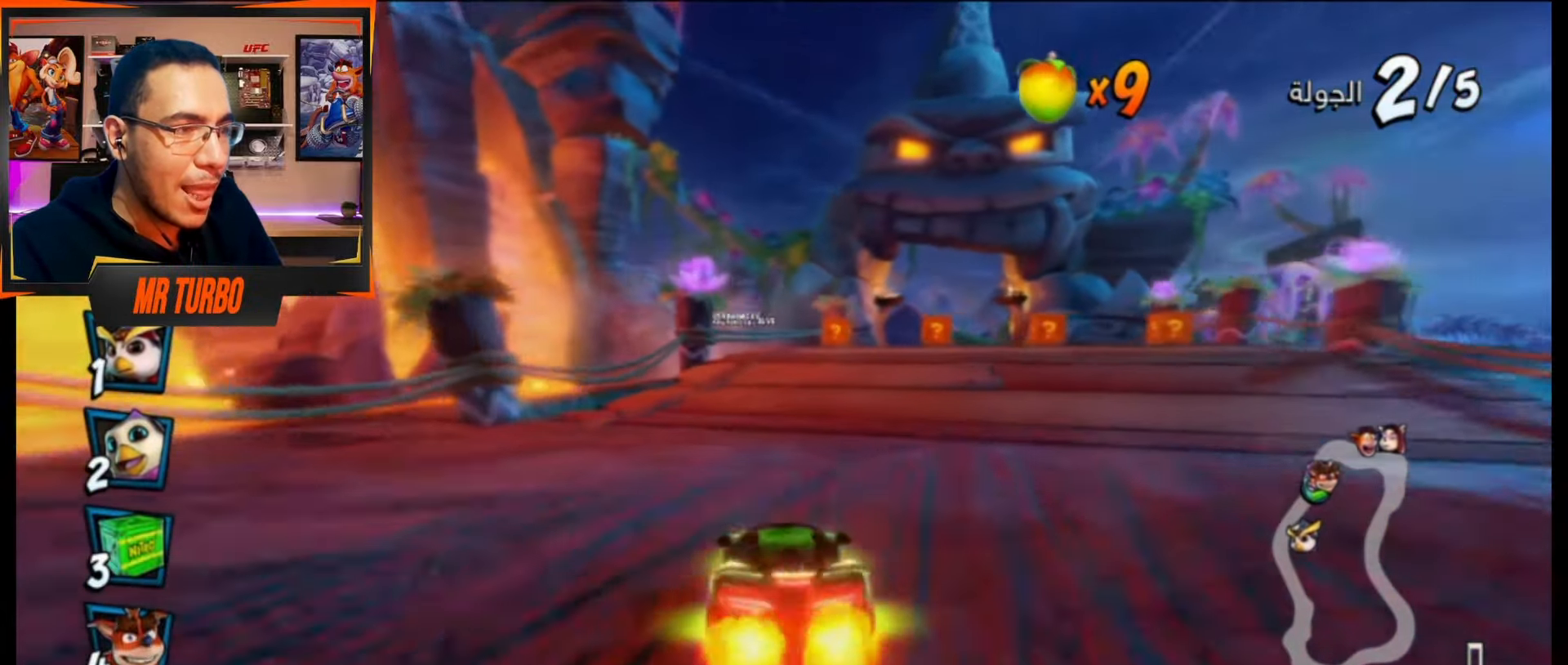
{"buttons": ["CROSS"], "events": [[233, "DPAD_RIGHT", "up"]]}
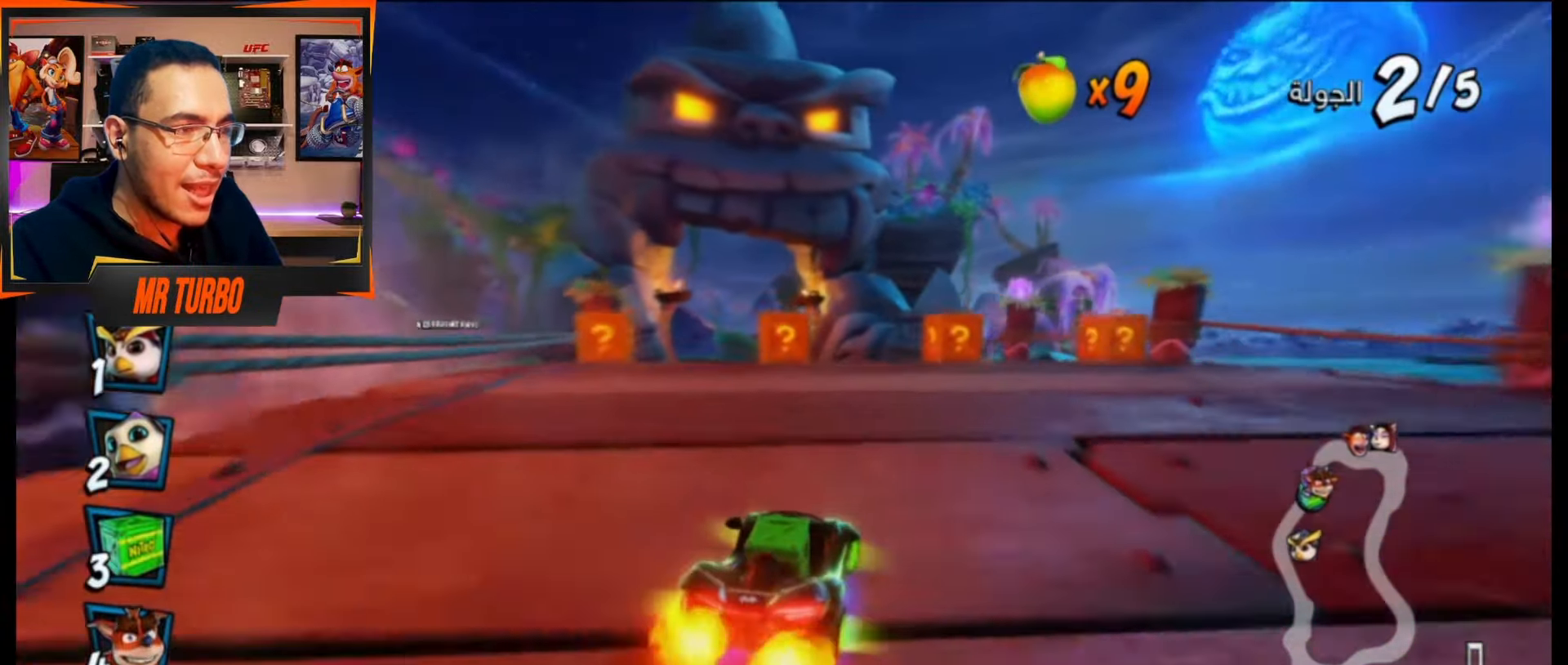
{"buttons": ["CROSS", "DPAD_DOWN", "DPAD_LEFT"], "events": [[217, "DPAD_LEFT", "down"], [333, "DPAD_DOWN", "down"]]}
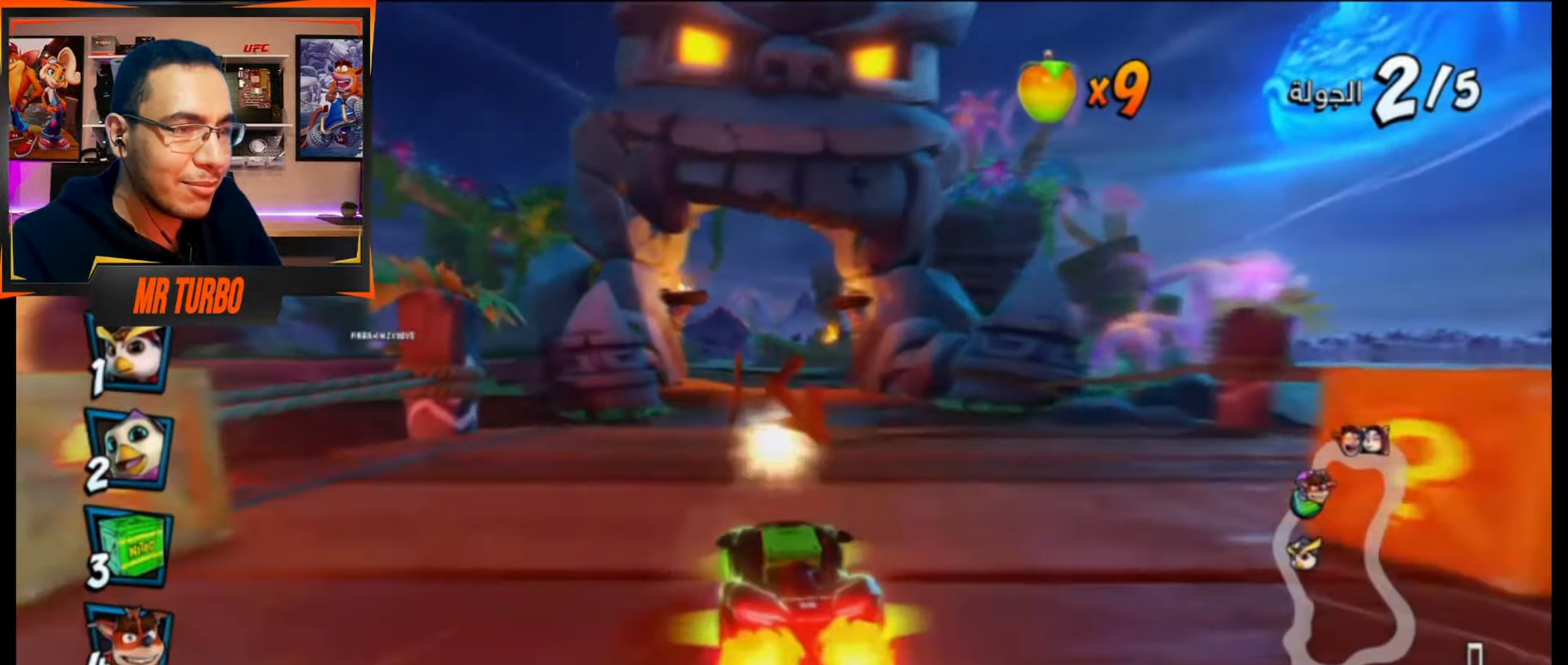
{"buttons": ["CROSS"], "events": [[117, "R1", "down"], [333, "R1", "up"], [367, "DPAD_DOWN", "up"], [417, "DPAD_LEFT", "up"]]}
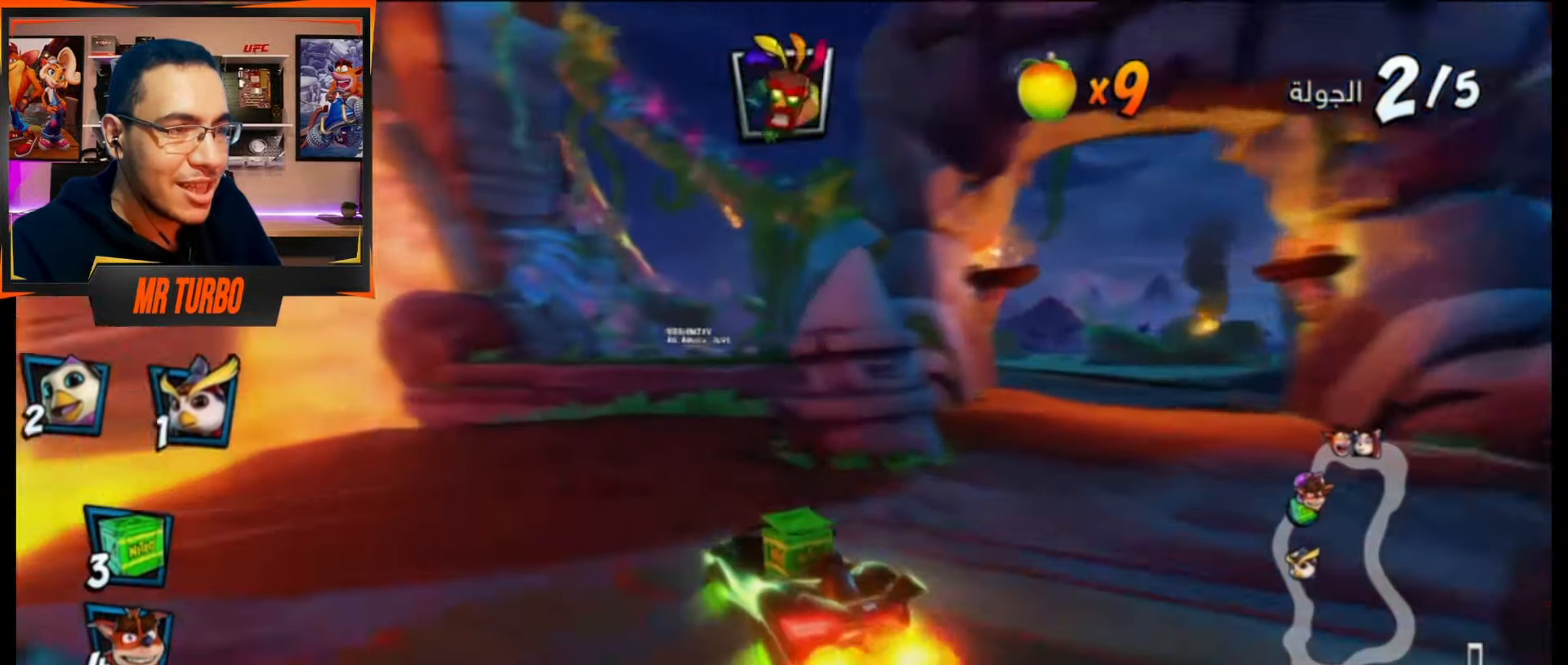
{"buttons": ["CROSS"], "events": [[17, "CIRCLE", "down"], [100, "CIRCLE", "up"], [217, "DPAD_RIGHT", "down"], [333, "DPAD_RIGHT", "up"]]}
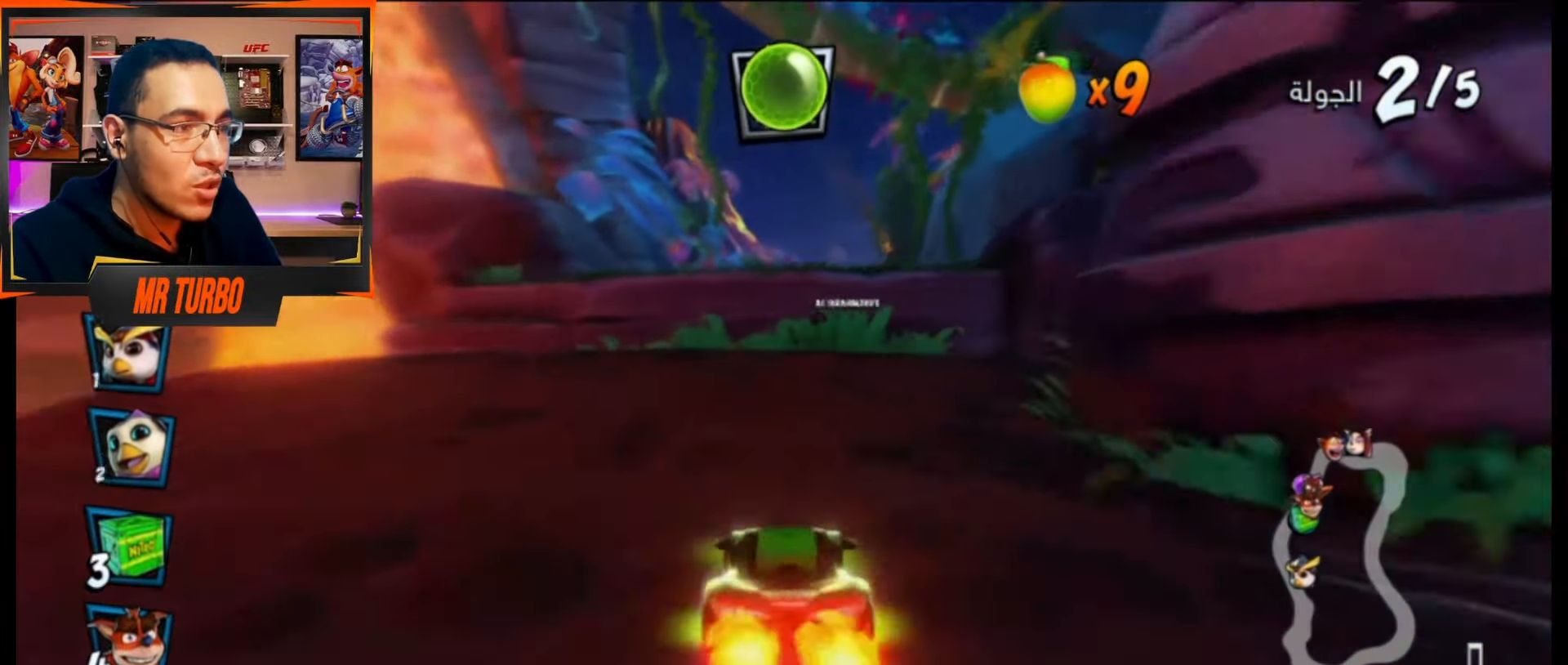
{"buttons": ["CROSS"], "events": [[150, "R1", "down"], [300, "R1", "up"]]}
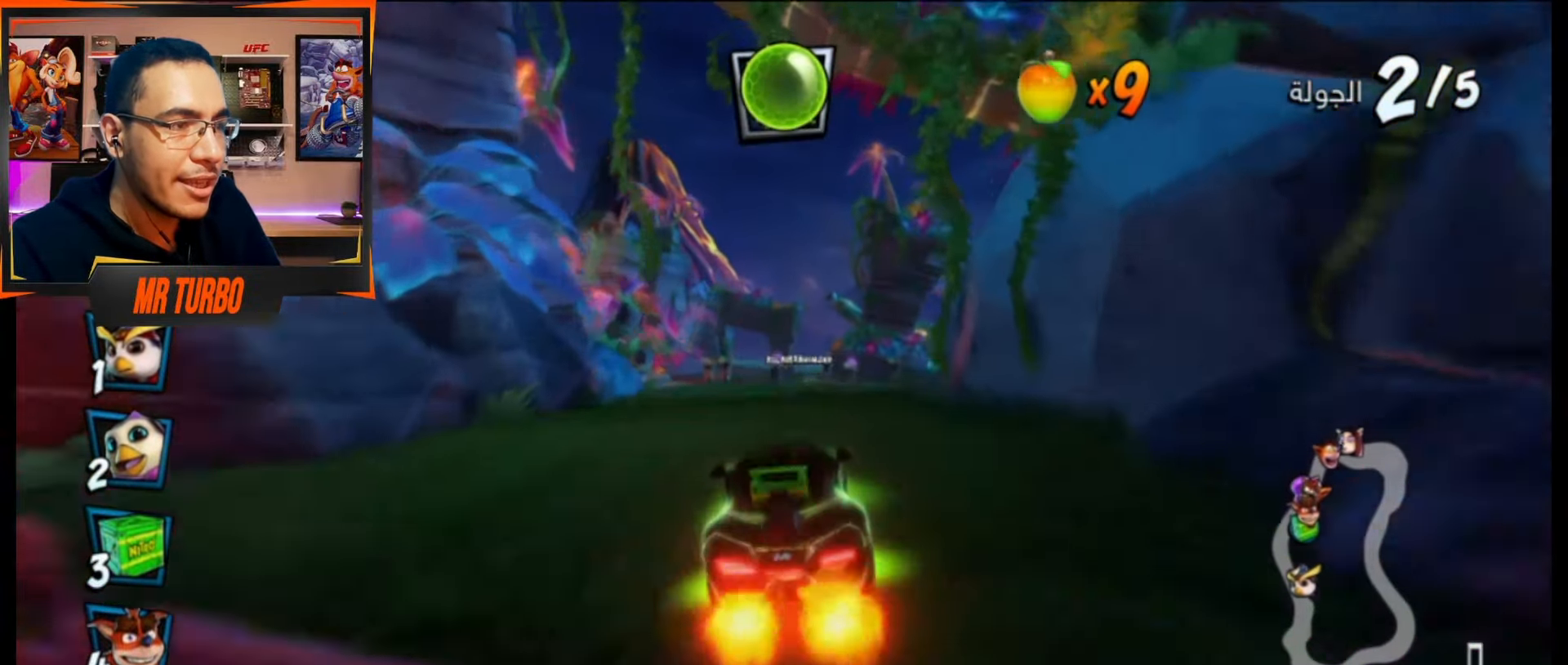
{"buttons": ["CROSS"], "events": [[133, "R2", "down"], [467, "R2", "up"]]}
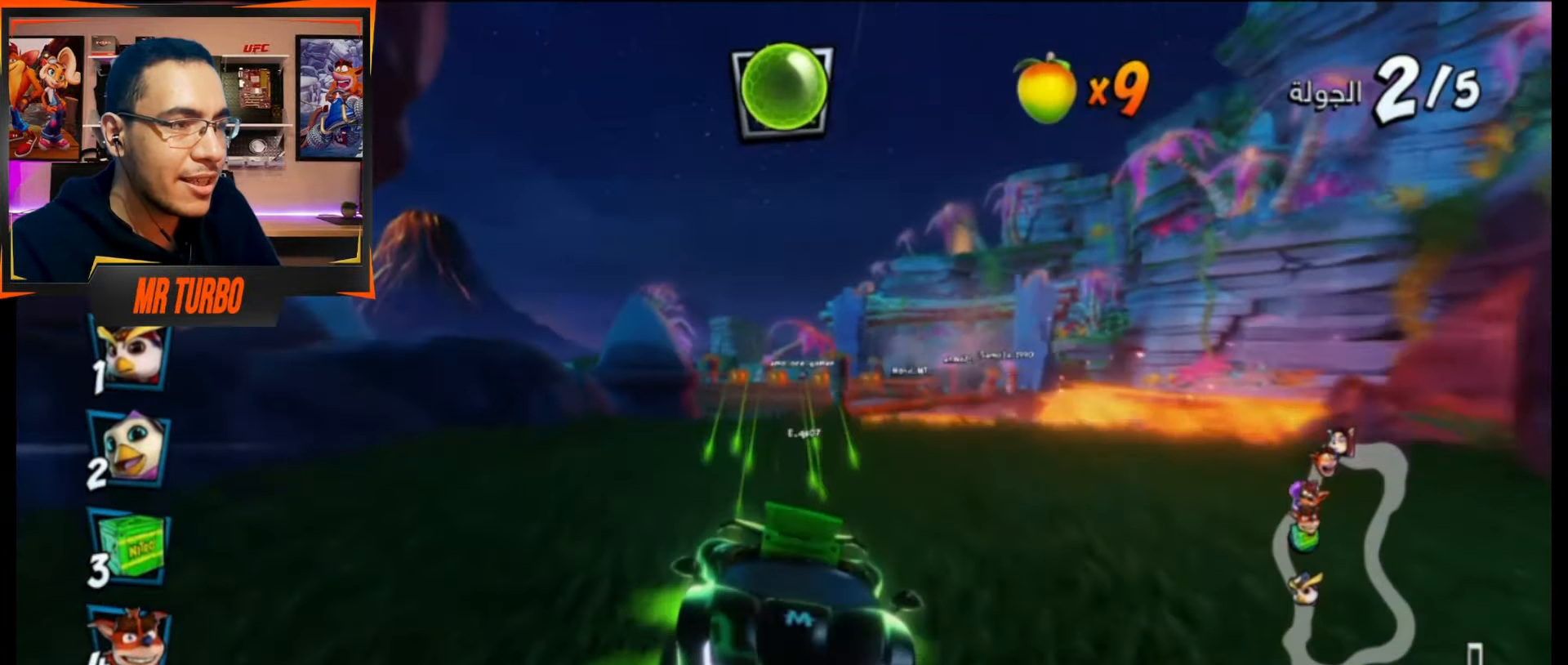
{"buttons": ["CROSS", "DPAD_LEFT"], "events": [[100, "R1", "down"], [233, "R1", "up"], [500, "DPAD_LEFT", "down"]]}
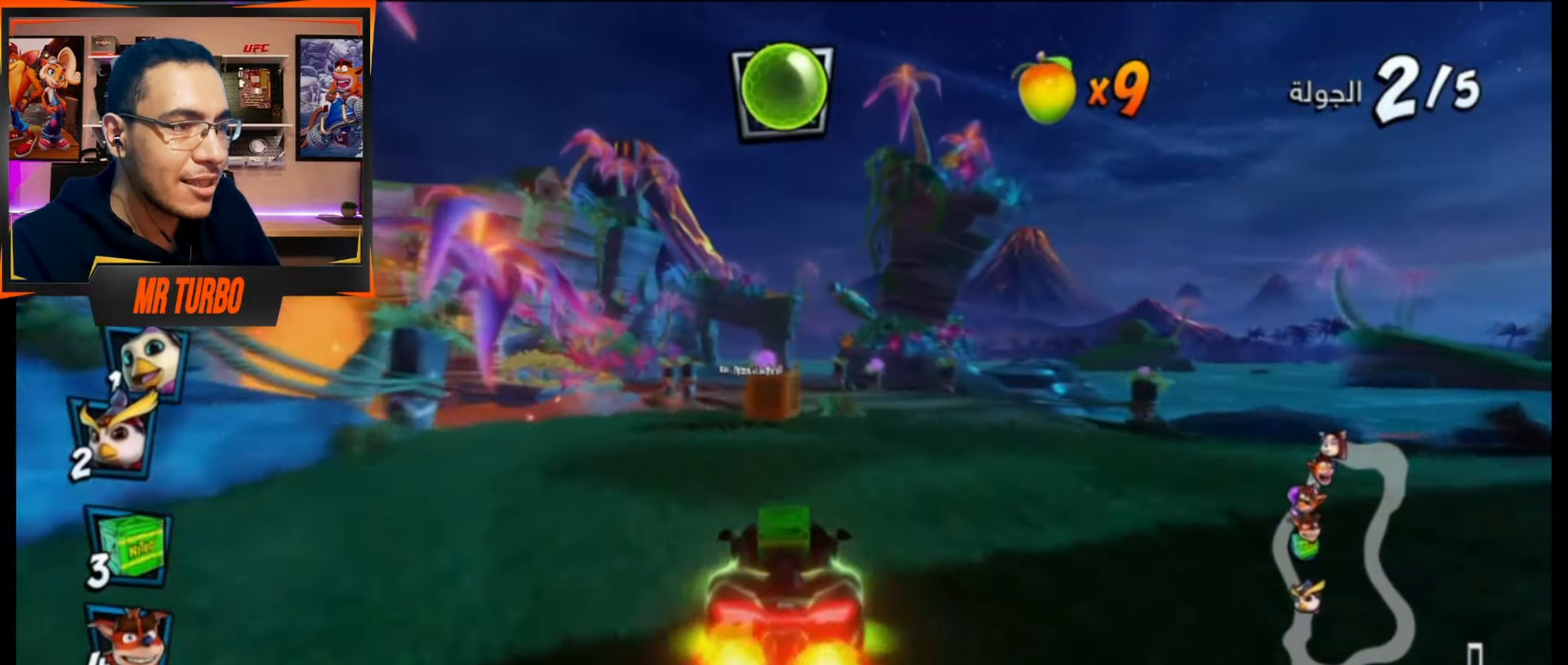
{"buttons": ["CROSS", "R1"], "events": [[17, "DPAD_LEFT", "up"], [300, "DPAD_RIGHT", "down"], [450, "DPAD_RIGHT", "up"], [500, "R1", "down"]]}
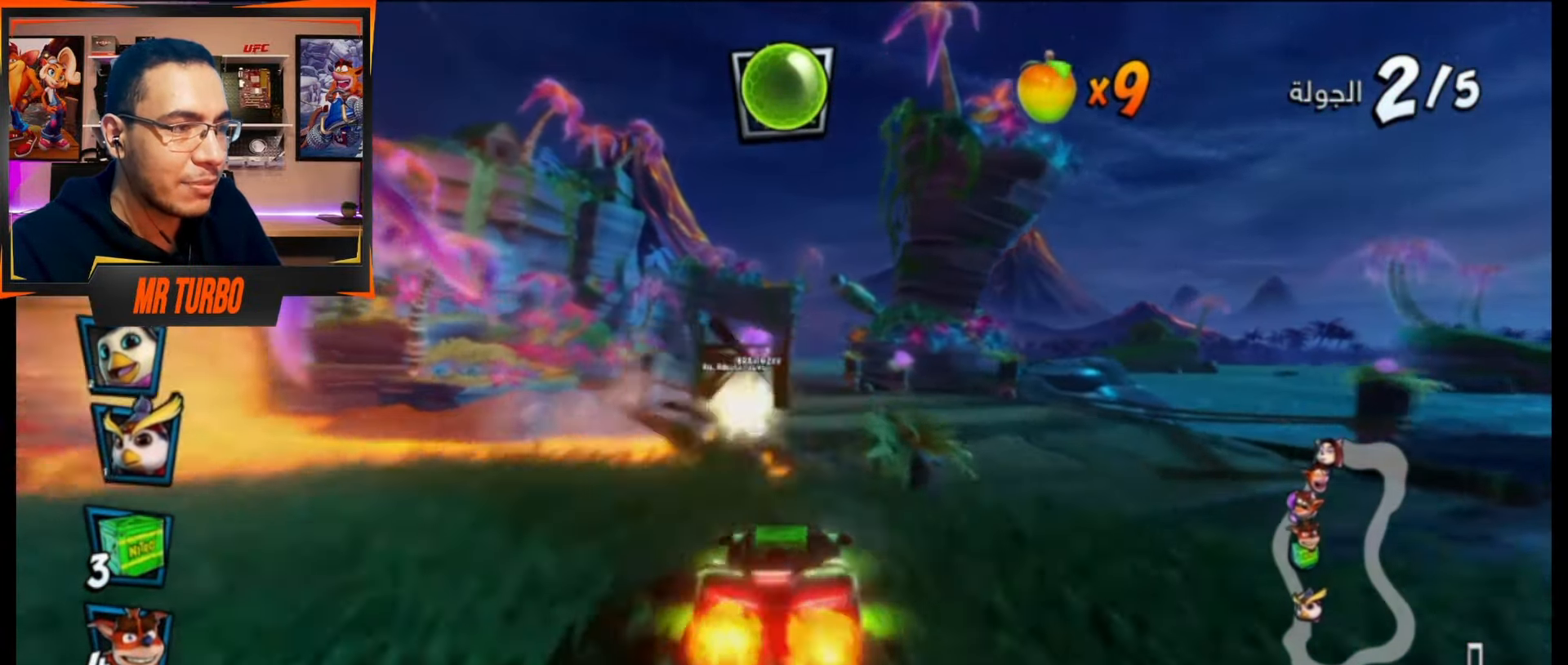
{"buttons": ["CIRCLE", "DPAD_LEFT"], "events": [[167, "R1", "up"], [300, "DPAD_LEFT", "down"], [483, "CIRCLE", "down"], [500, "CROSS", "up"]]}